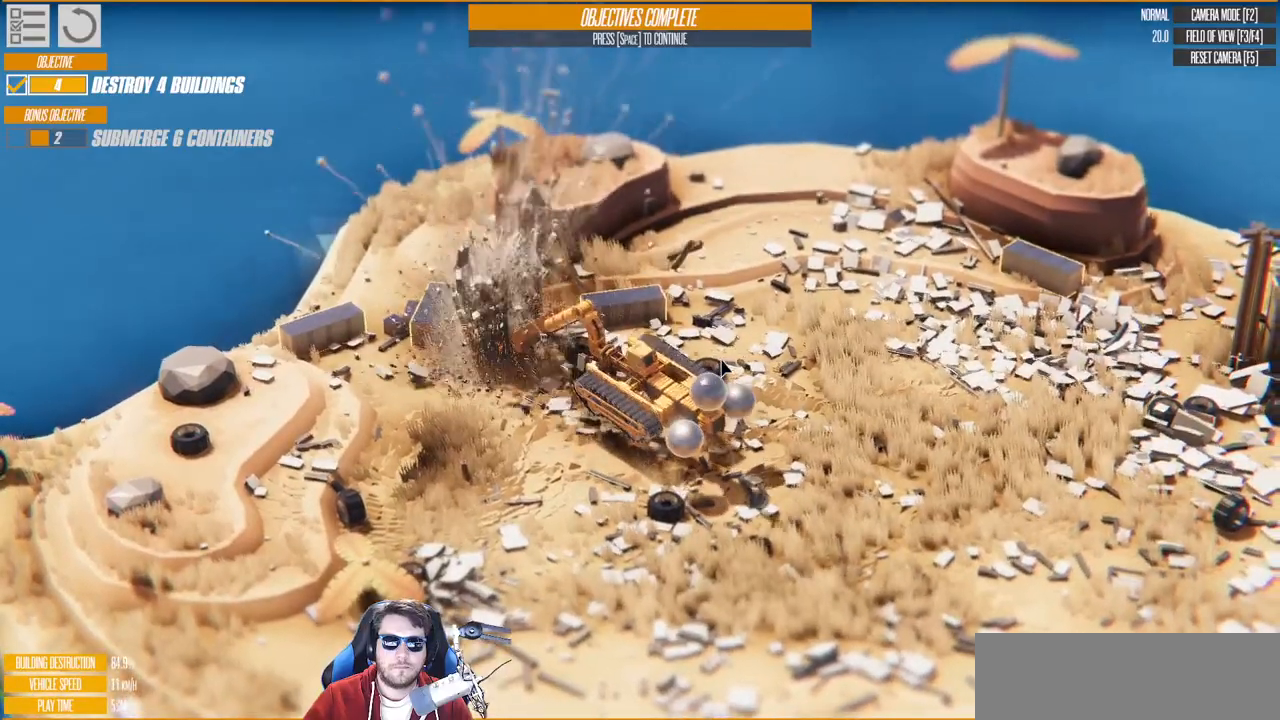
Gameplay with keyboard; each line is a JSON object with the keys held at the frame after it. "events" lists presses ("down") and releases ("up") of "a", "d", "down", "e", "left", "q", "right", "s", "up" and "w" between this image and that frame as [ms after this image, input, new state], when the widget could be followed in between. No other keys are recorded. Mouse input is not recorded.
{"keys": ["w"], "events": [[117, "a", "down"], [150, "a", "up"], [200, "a", "down"], [483, "a", "up"]]}
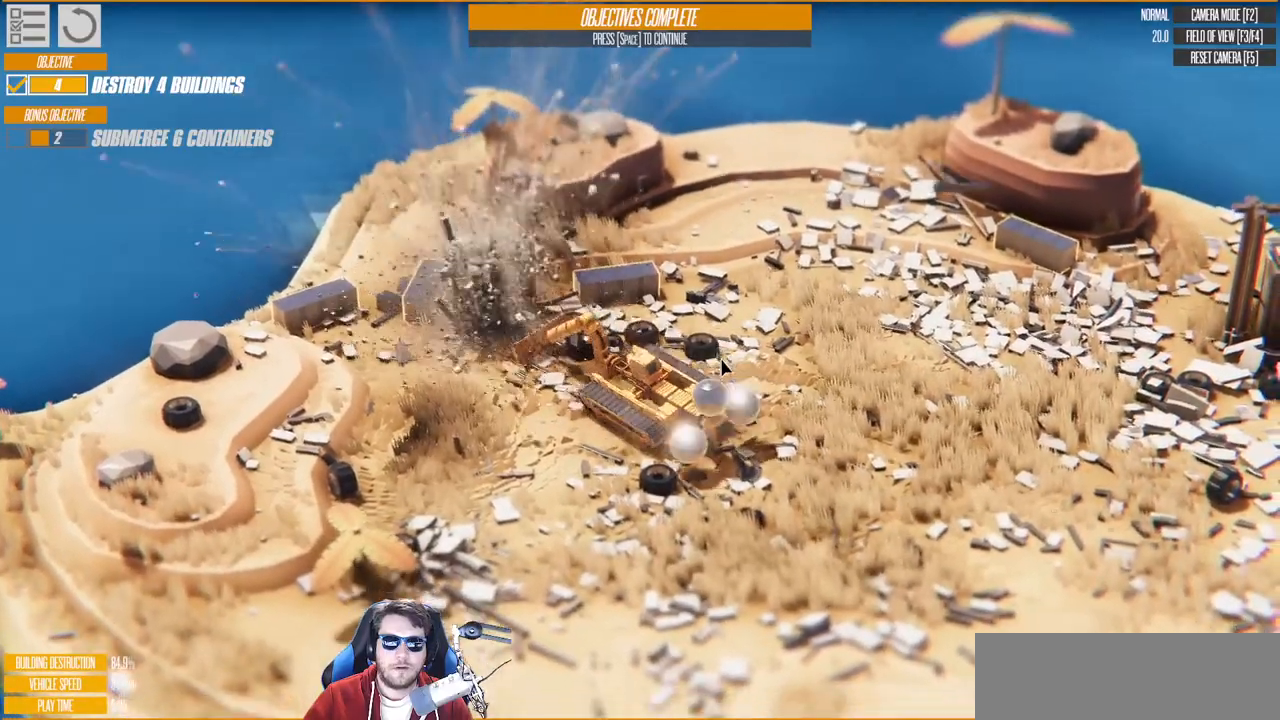
{"keys": ["w"], "events": []}
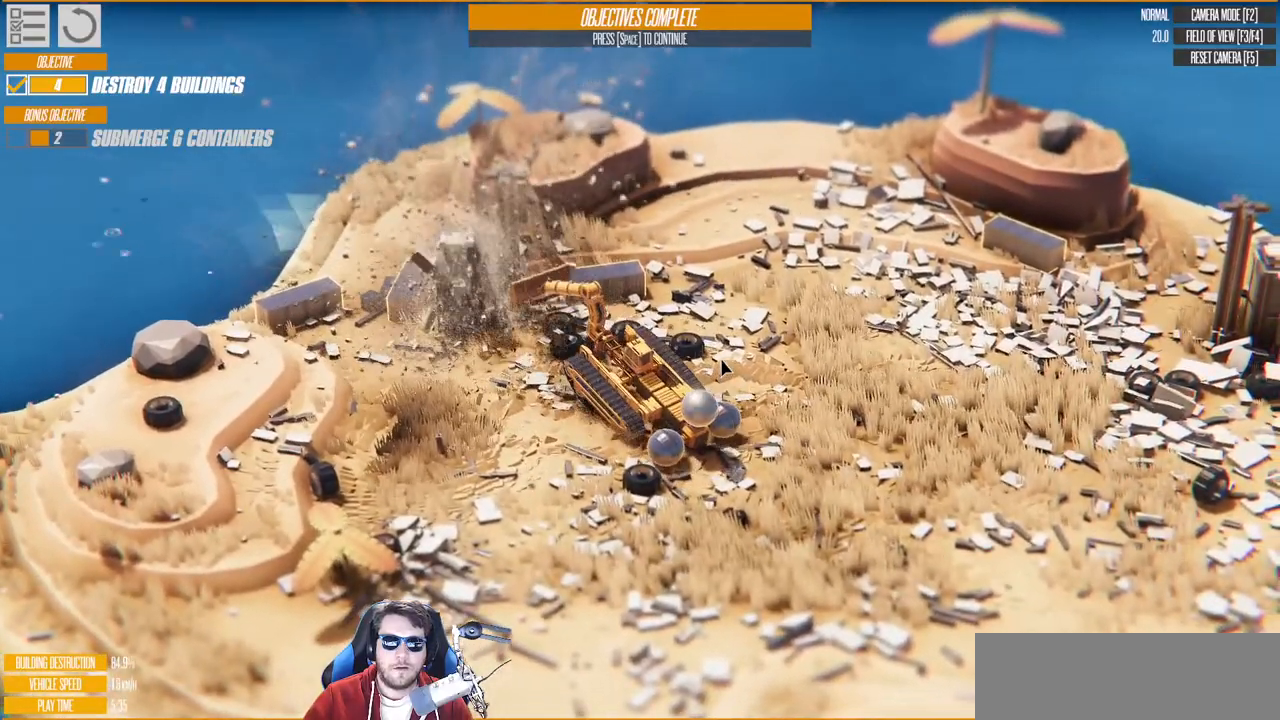
{"keys": ["a", "w"], "events": [[117, "a", "down"]]}
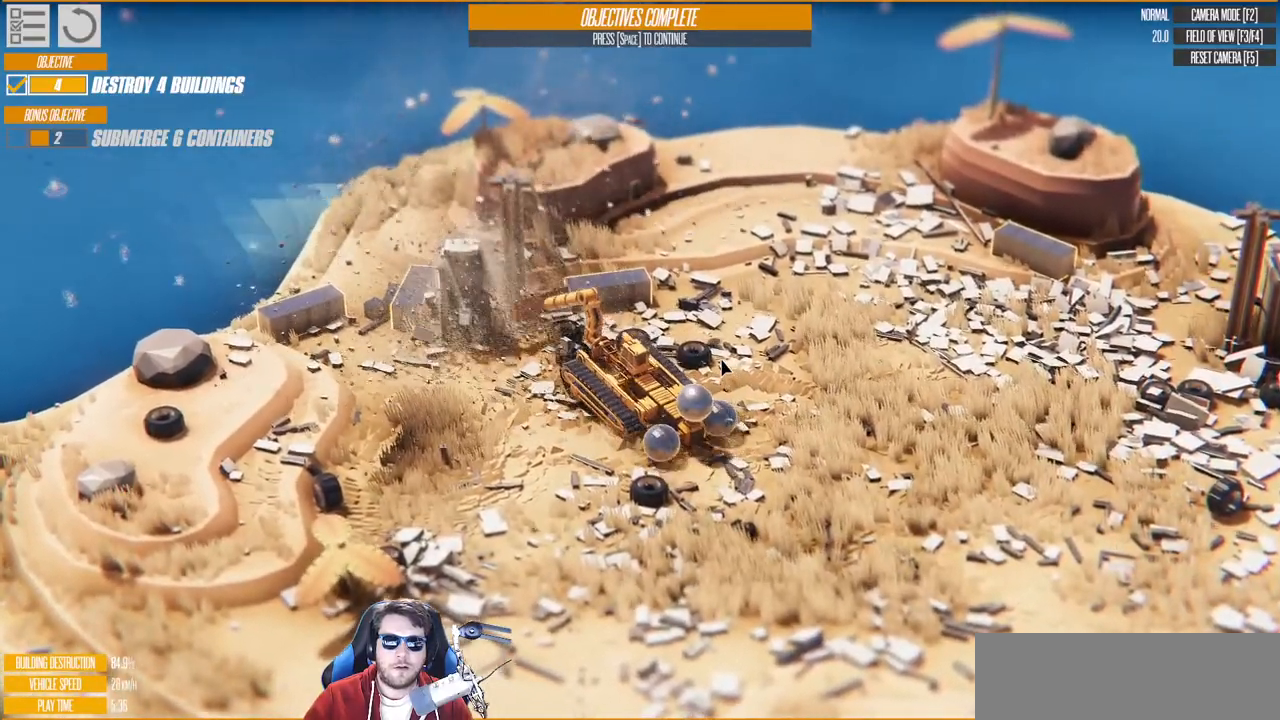
{"keys": ["a", "w"], "events": []}
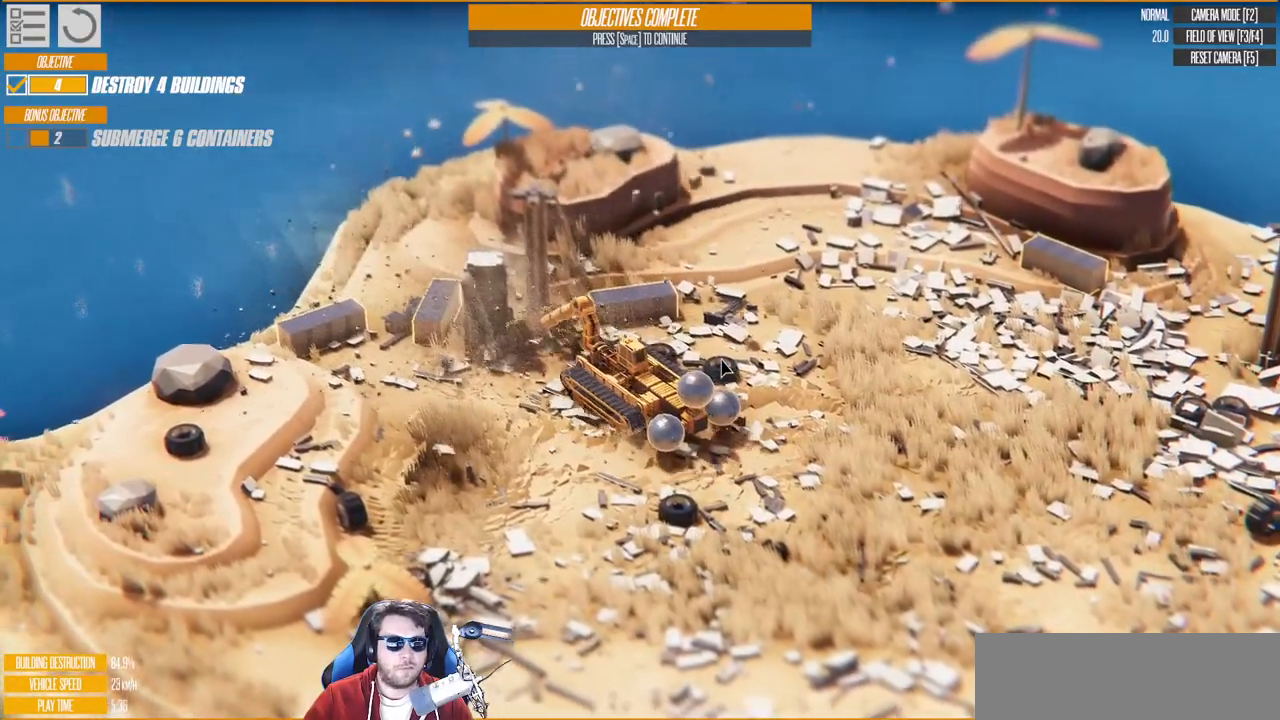
{"keys": ["w"], "events": [[167, "up", "down"], [200, "a", "up"], [317, "up", "up"]]}
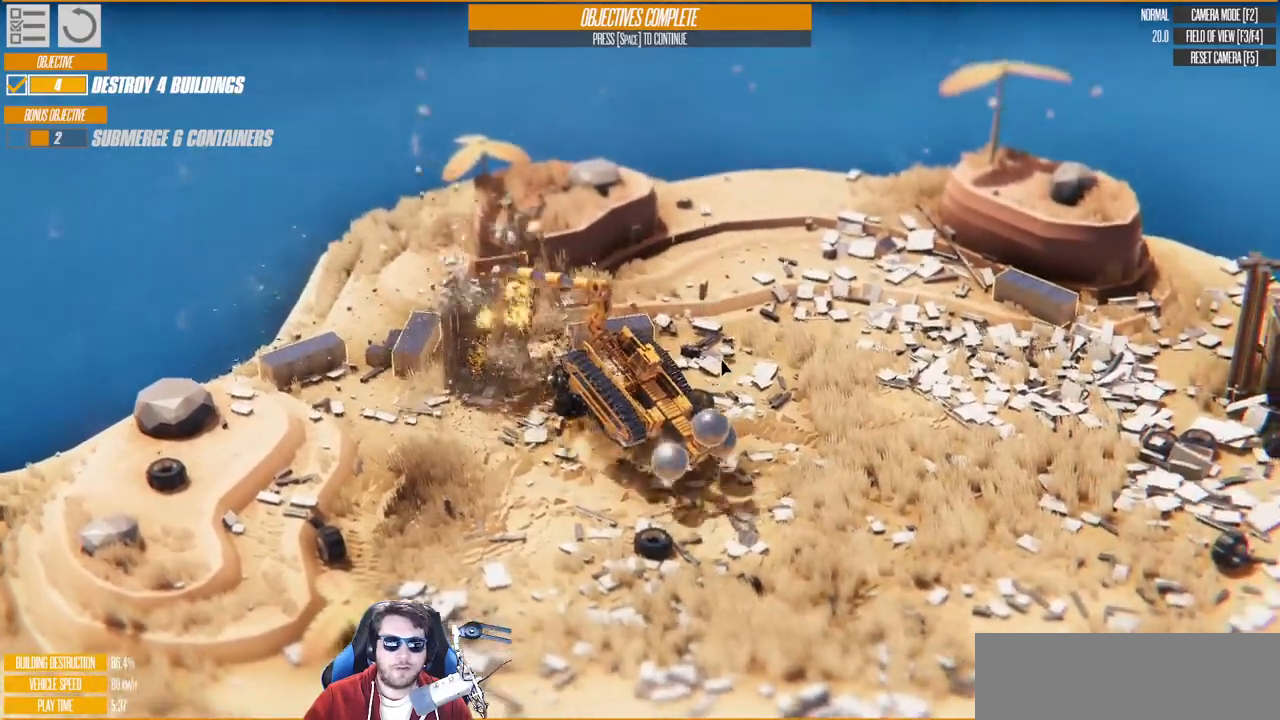
{"keys": ["a", "w"], "events": [[50, "a", "down"], [50, "down", "down"], [183, "down", "up"]]}
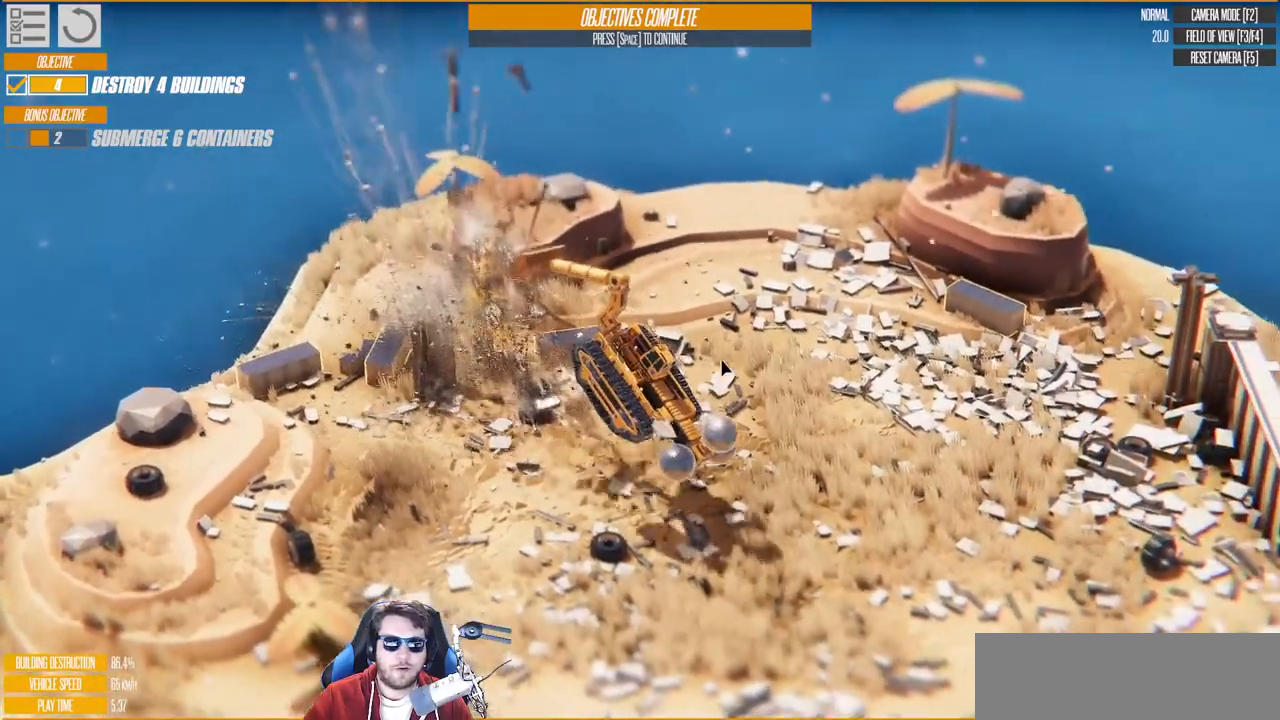
{"keys": ["a", "w"], "events": []}
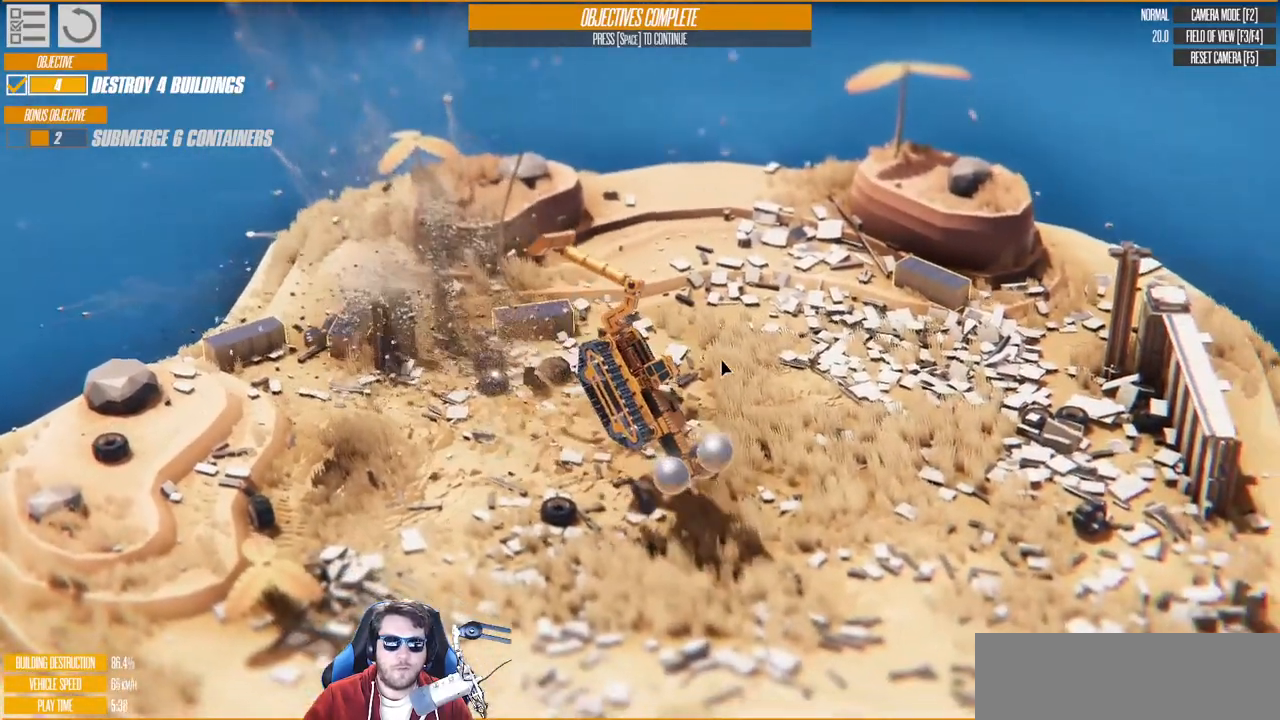
{"keys": ["a", "w"], "events": []}
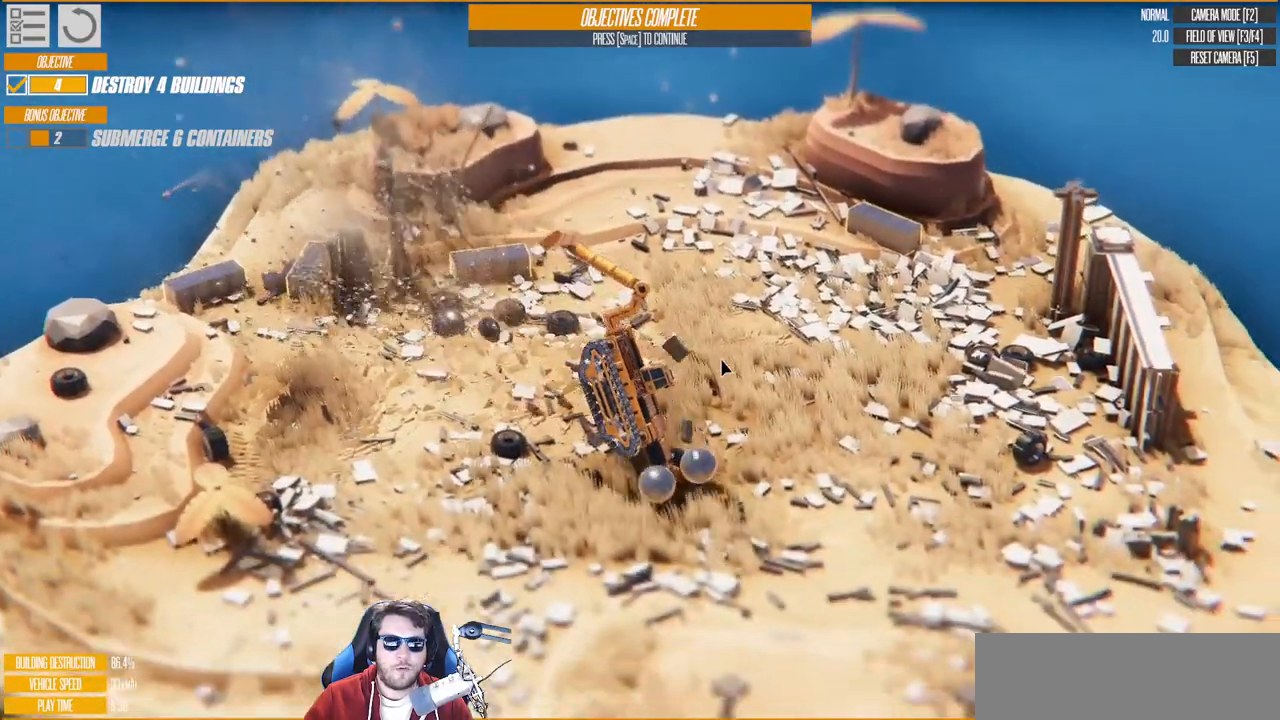
{"keys": ["a", "w"], "events": []}
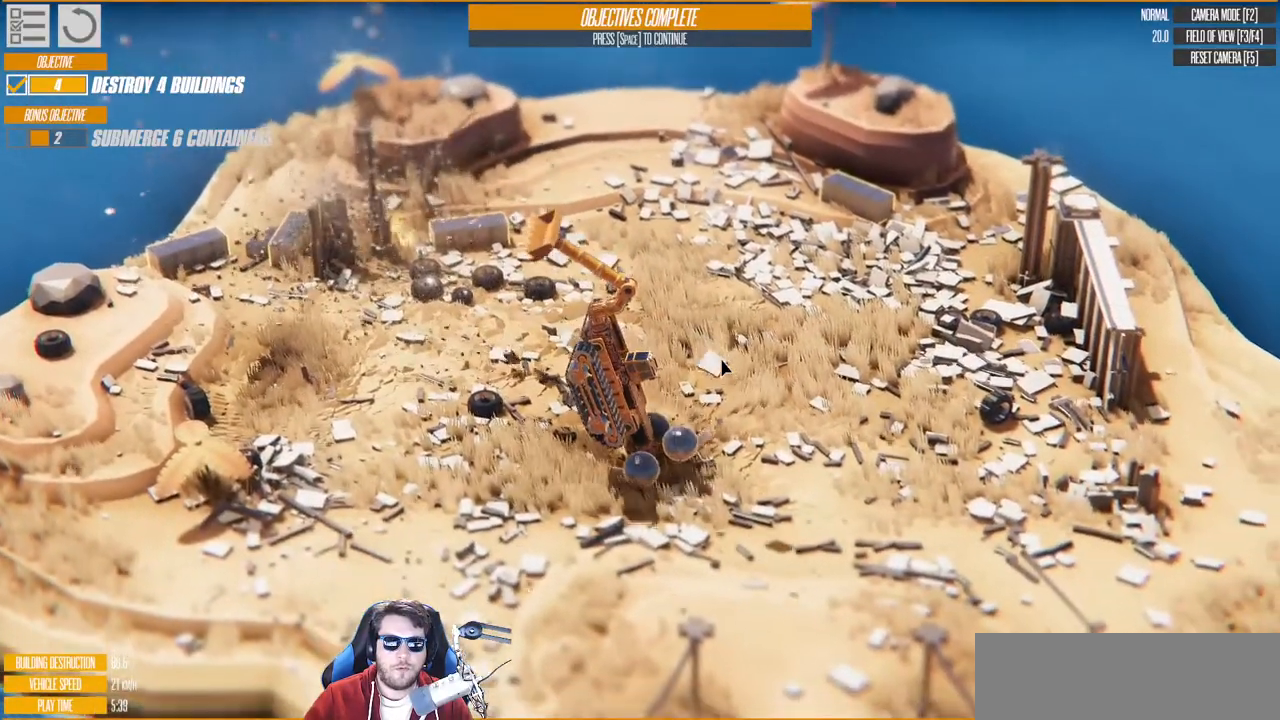
{"keys": ["w"], "events": [[217, "a", "up"]]}
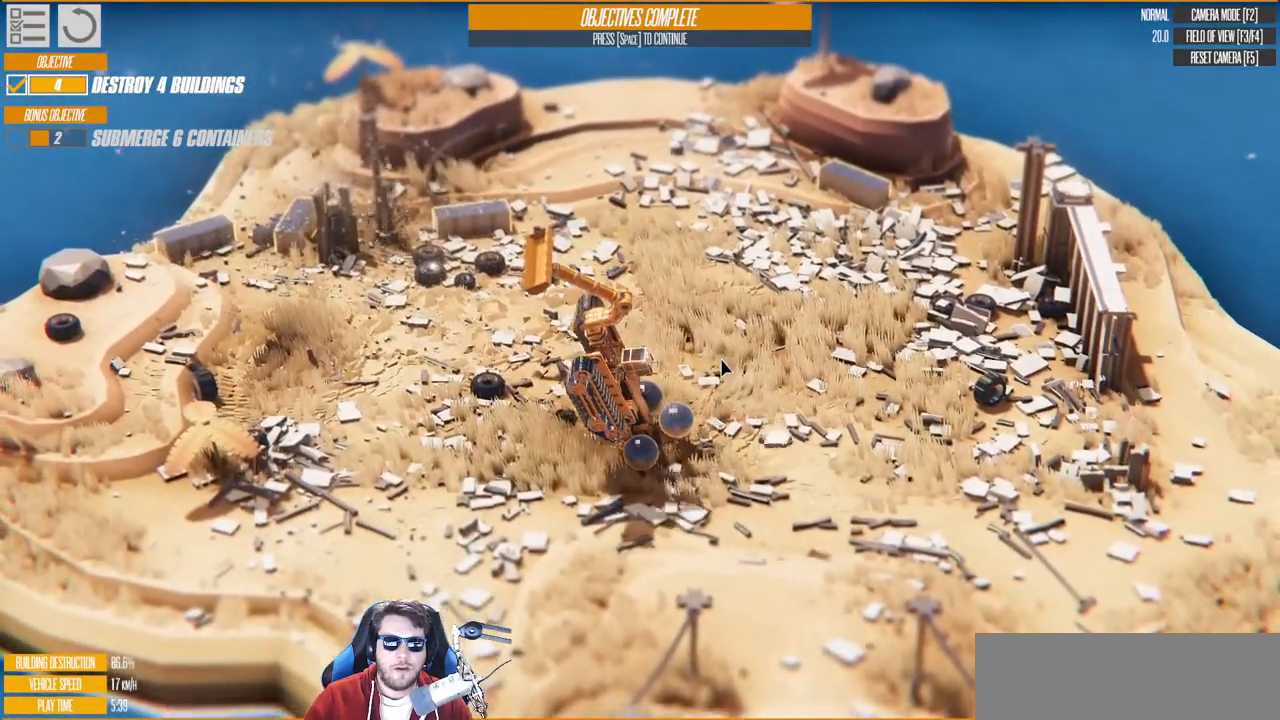
{"keys": ["d", "w"], "events": [[450, "d", "down"]]}
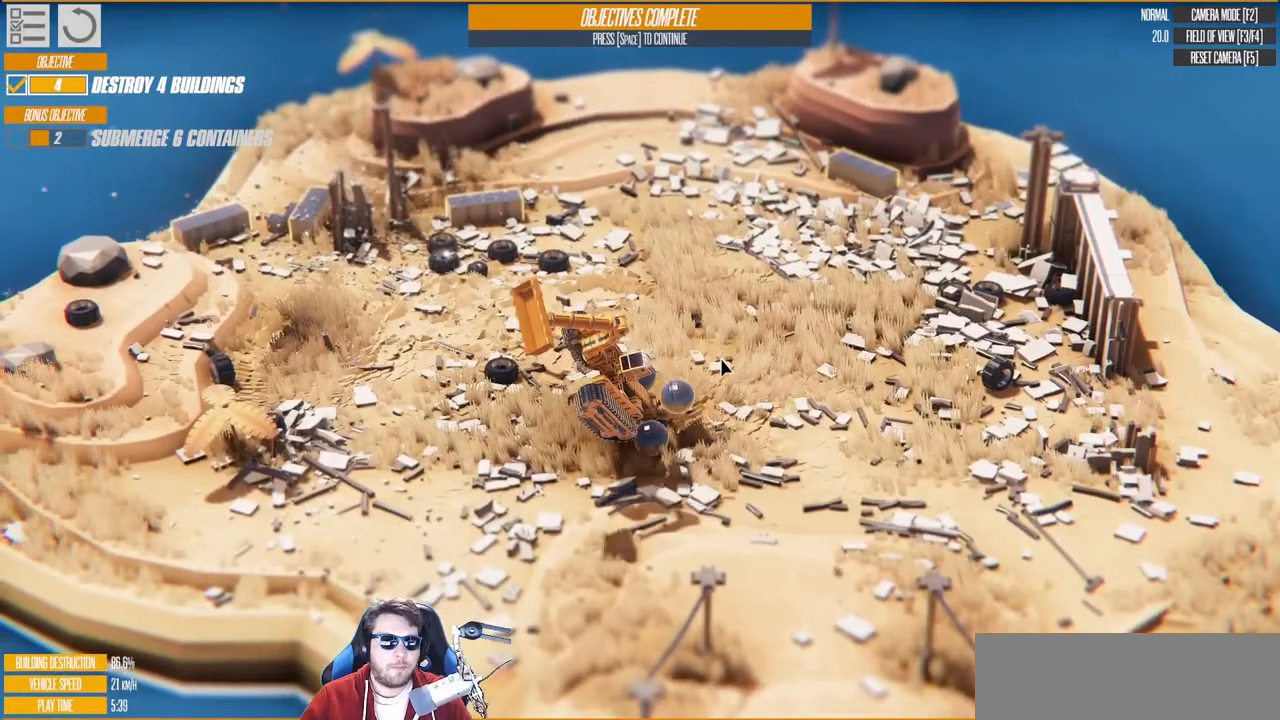
{"keys": ["d"], "events": [[300, "w", "up"]]}
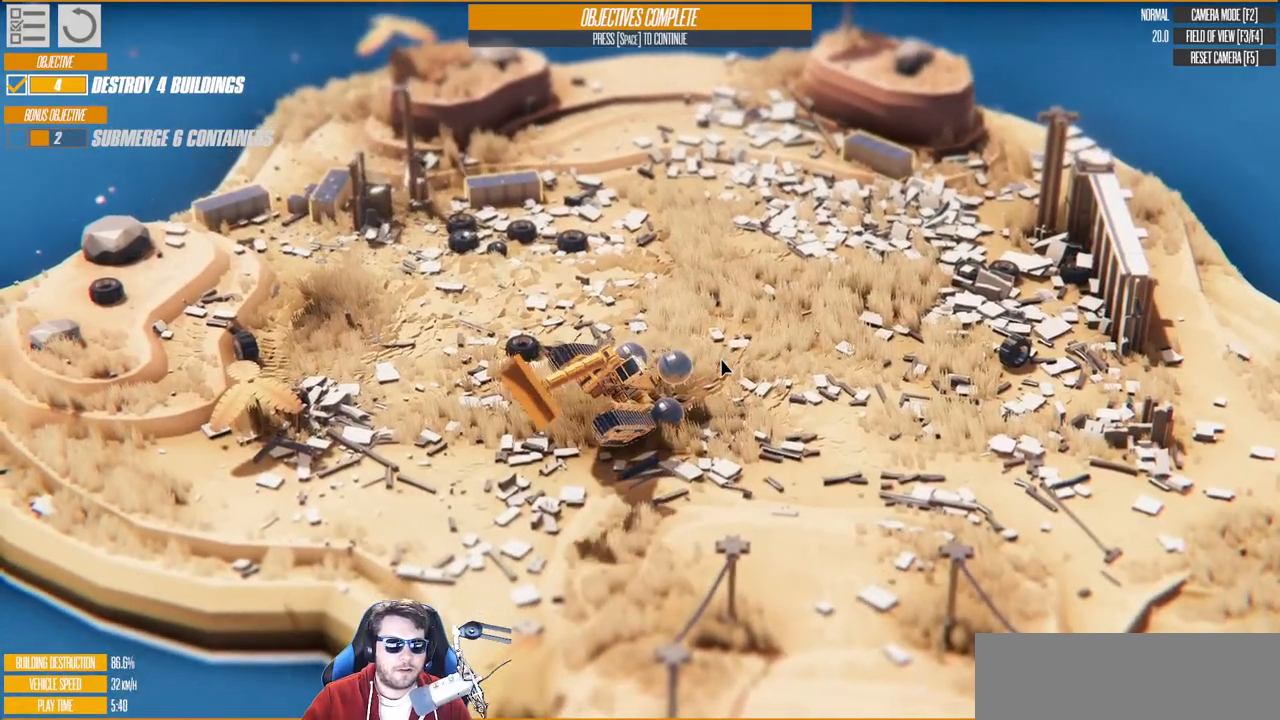
{"keys": ["a", "s"], "events": [[50, "s", "down"], [133, "d", "up"], [383, "a", "down"]]}
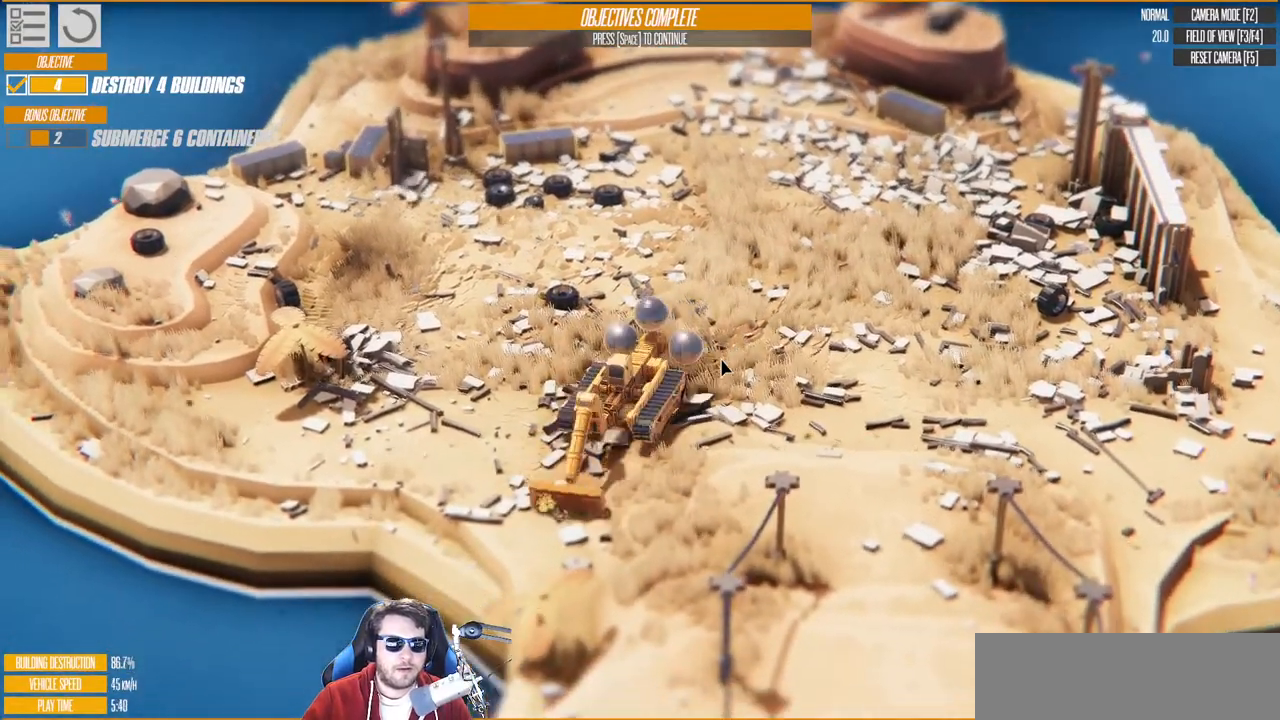
{"keys": ["s"], "events": [[100, "a", "up"]]}
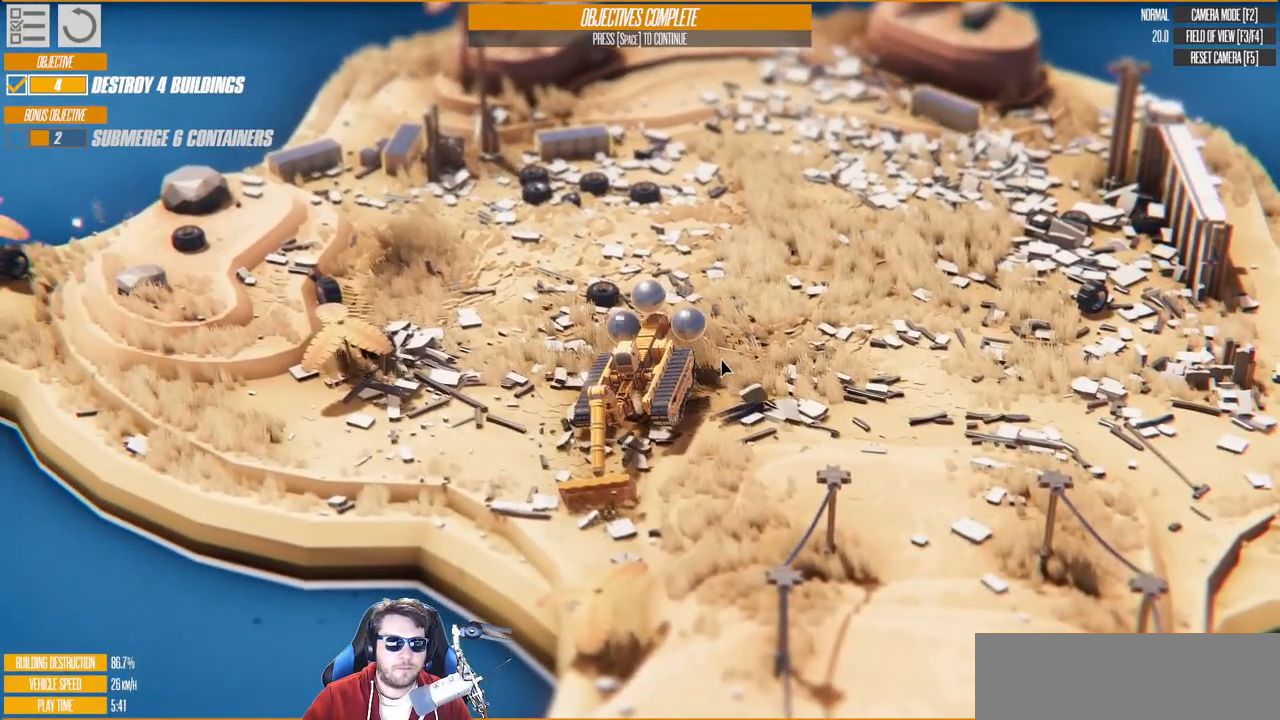
{"keys": ["a", "s"], "events": [[67, "right", "down"], [100, "a", "down"], [233, "right", "up"]]}
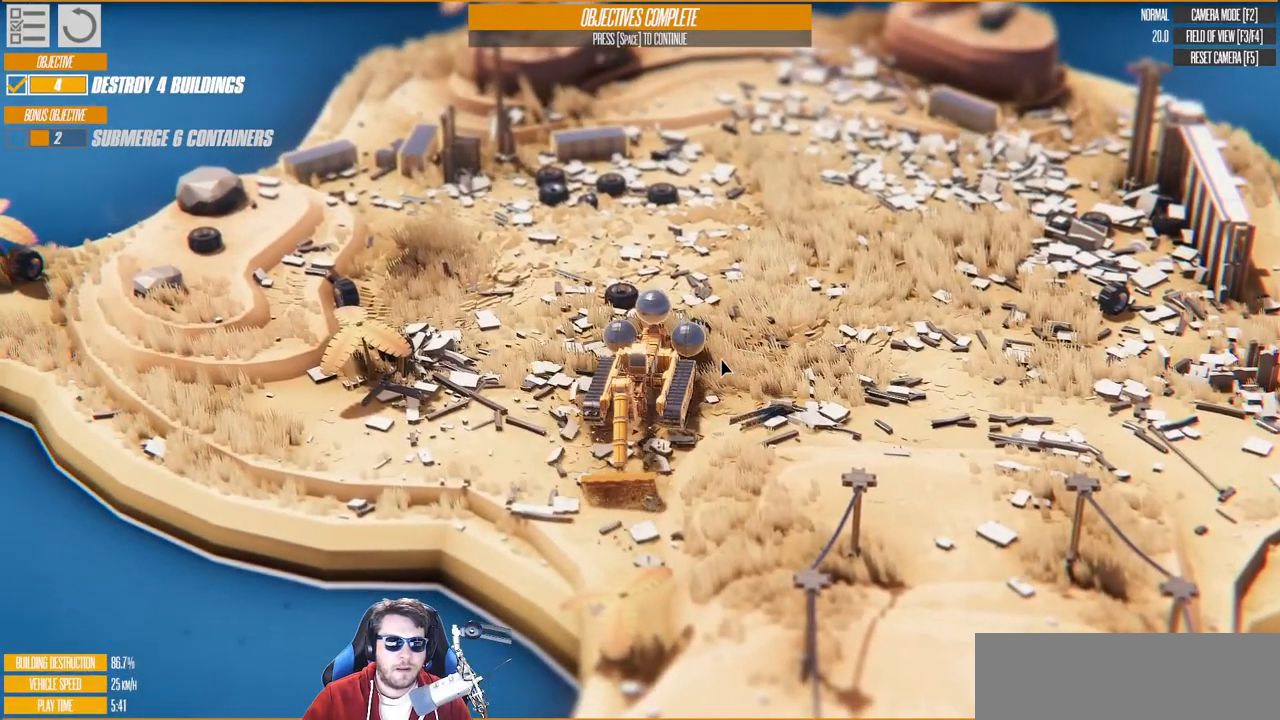
{"keys": ["a", "s"], "events": []}
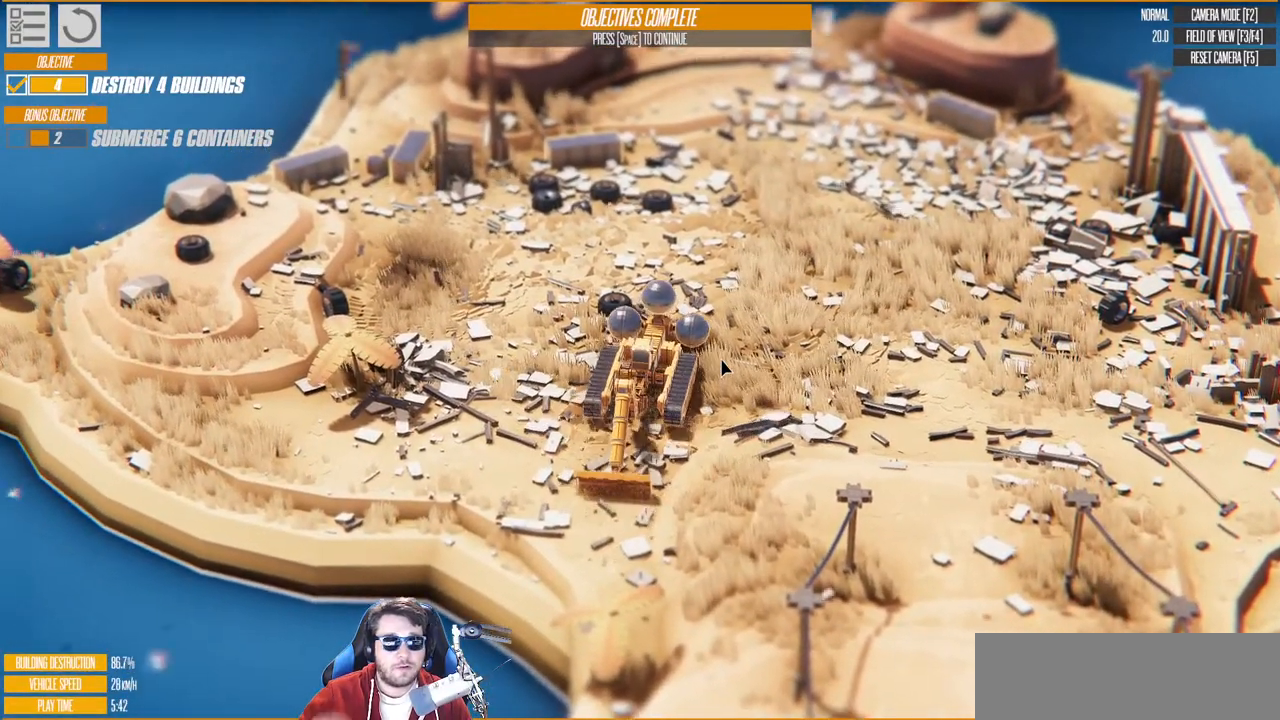
{"keys": ["a", "s"], "events": []}
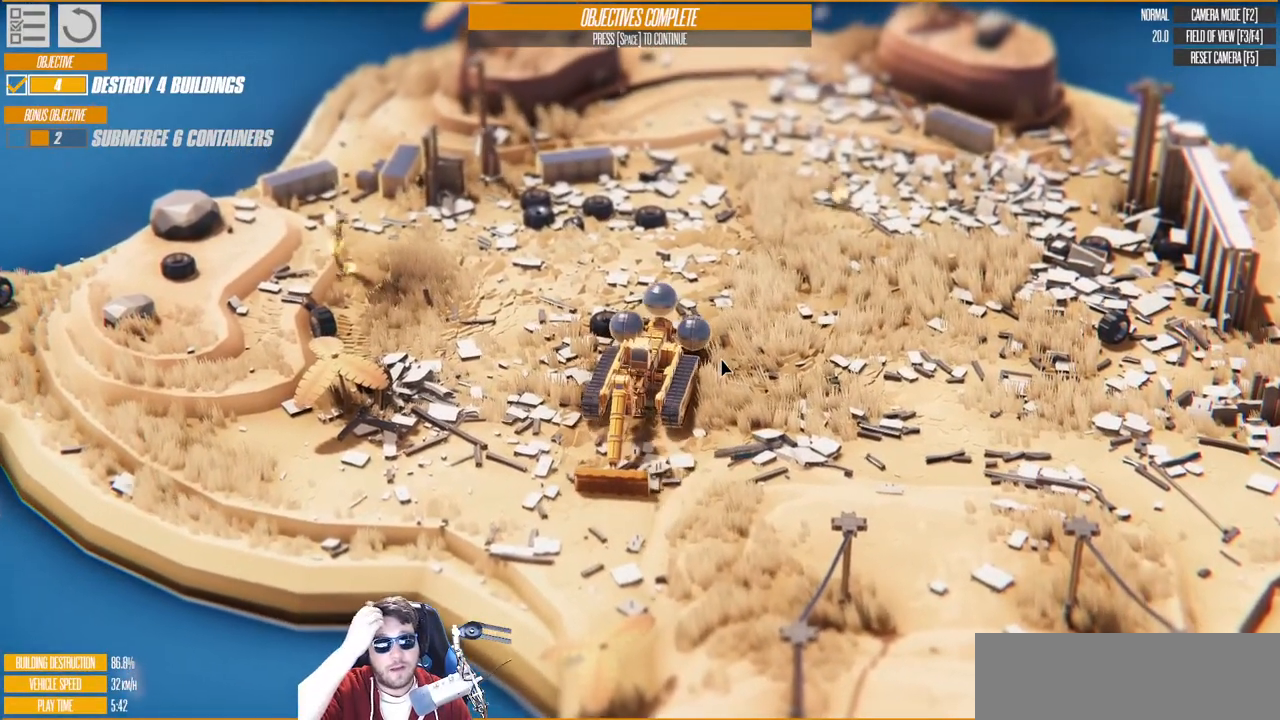
{"keys": ["a", "s"], "events": []}
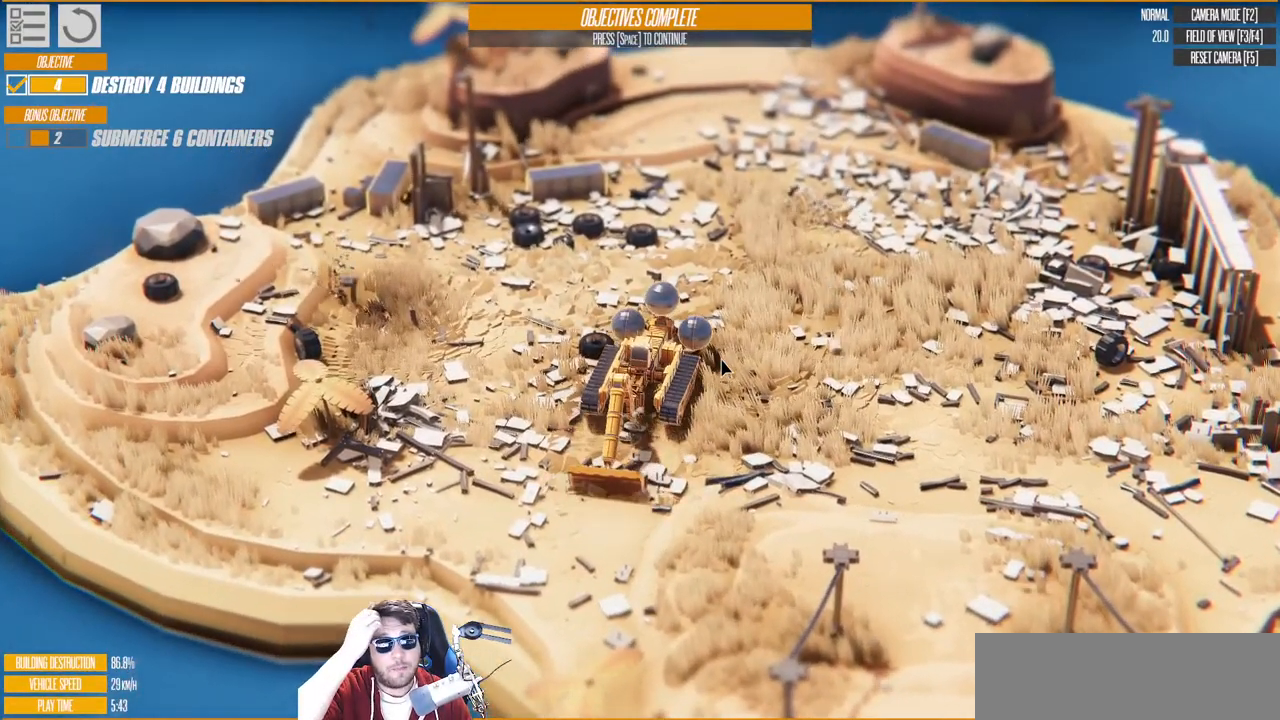
{"keys": ["a", "s"], "events": []}
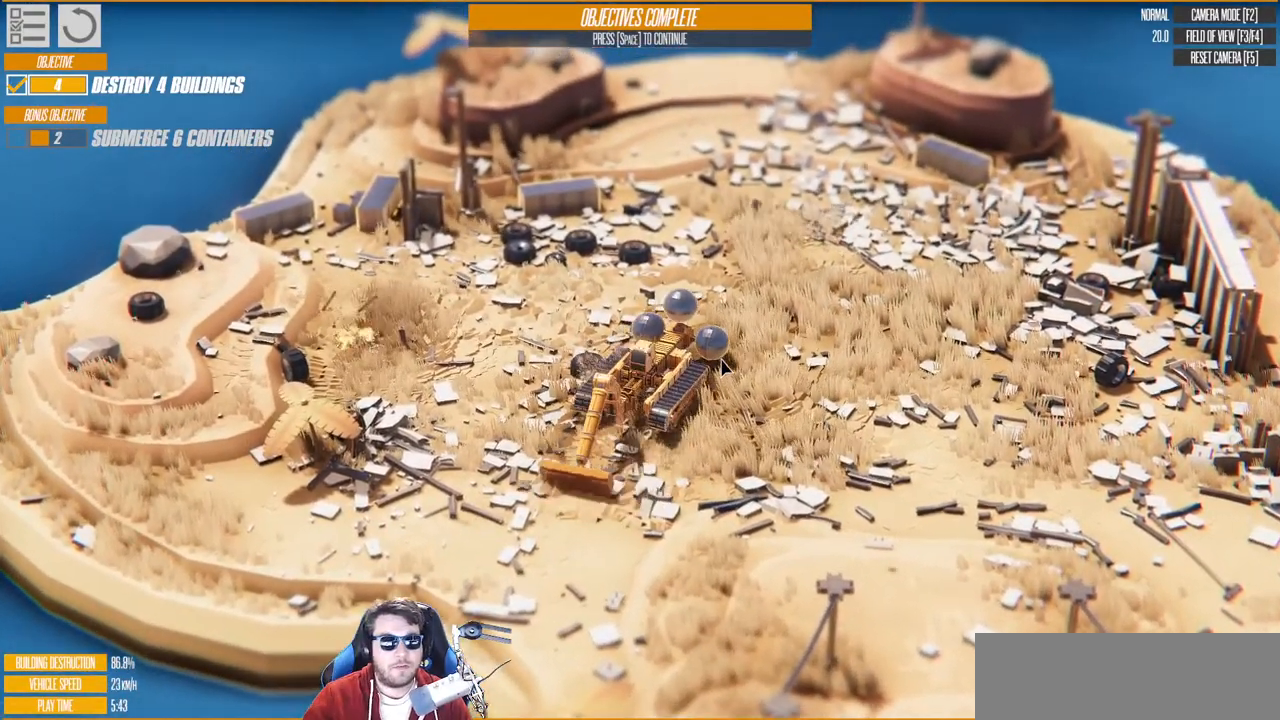
{"keys": ["a", "s"], "events": []}
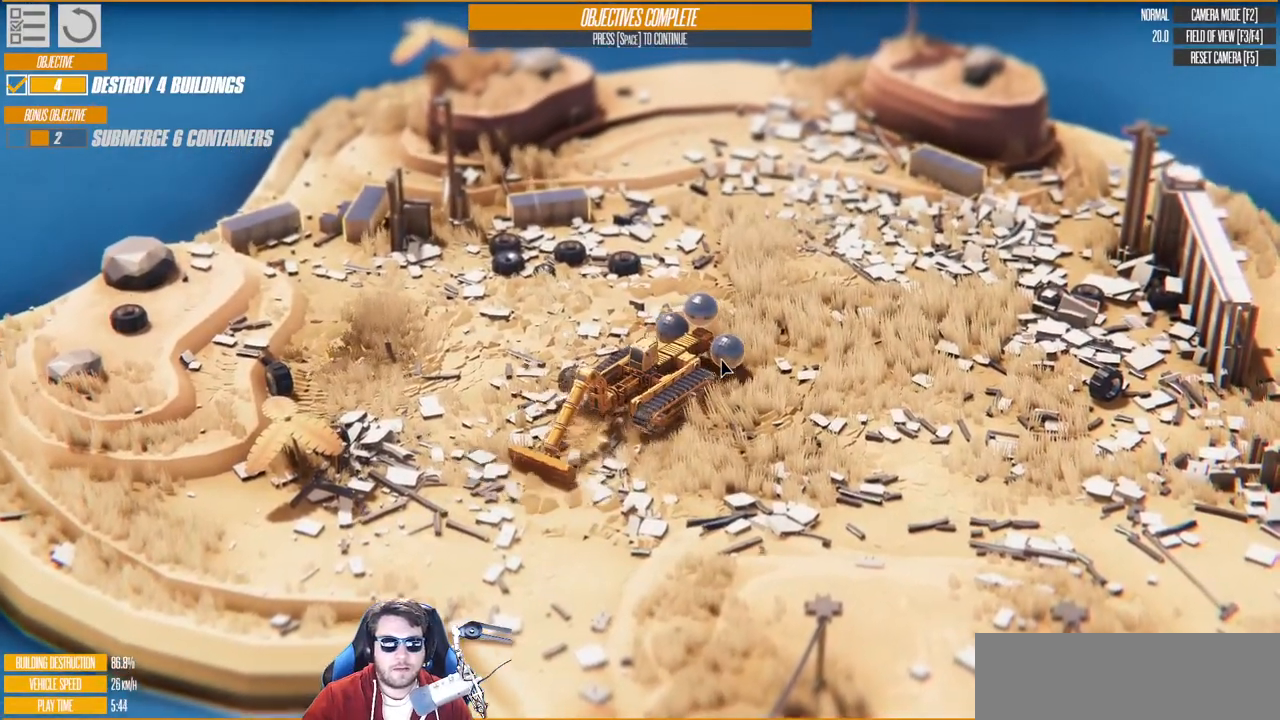
{"keys": ["a", "s"], "events": []}
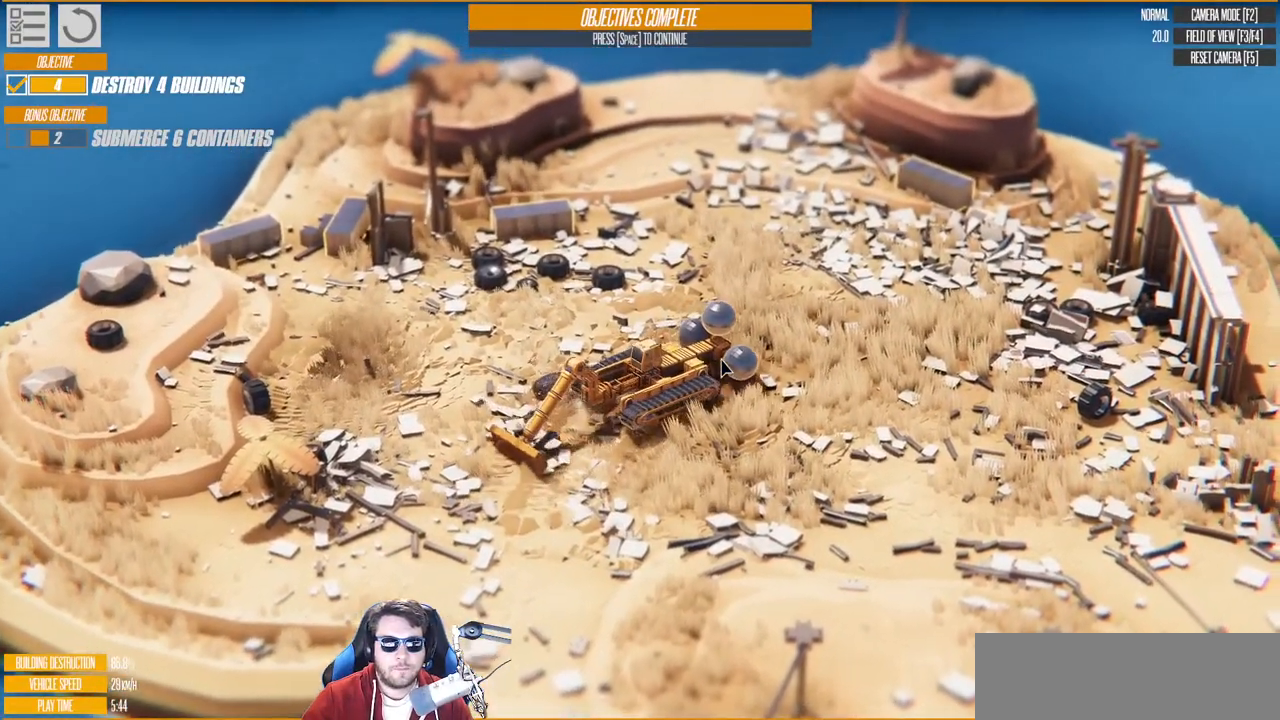
{"keys": ["a", "s"], "events": [[33, "left", "down"], [167, "left", "up"]]}
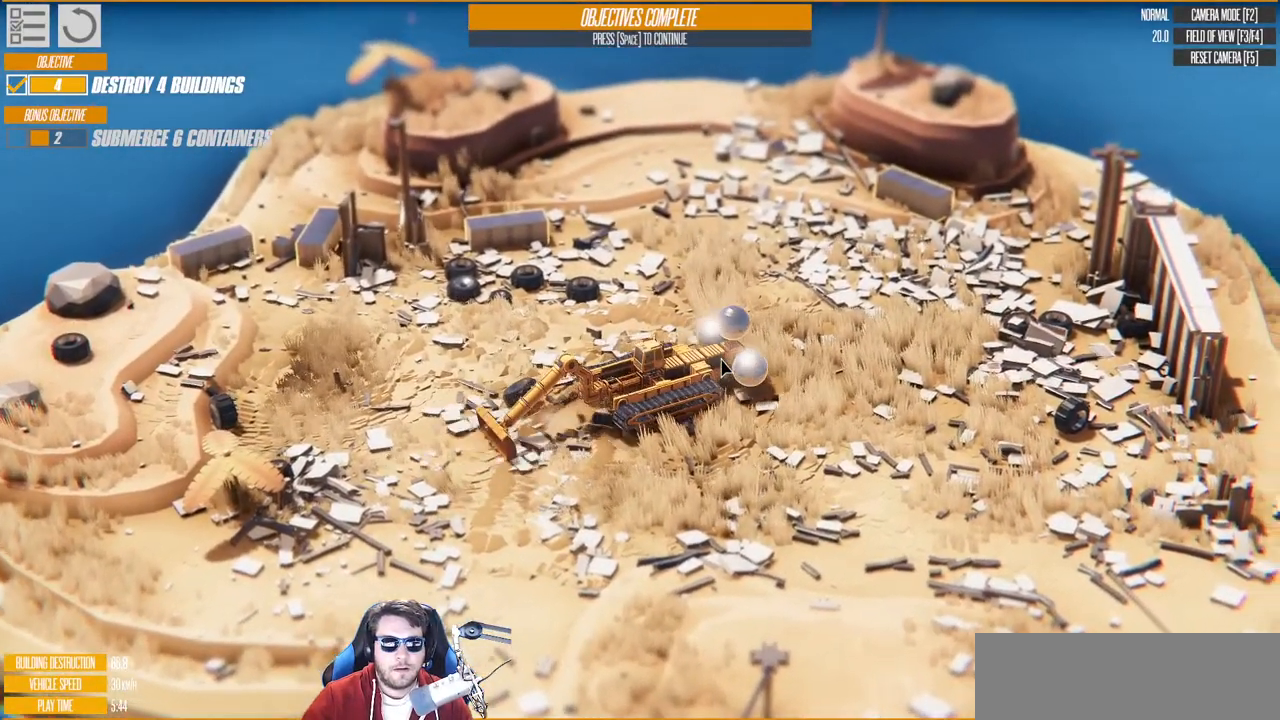
{"keys": ["a", "s"], "events": [[83, "right", "down"], [267, "right", "up"], [317, "down", "down"], [417, "down", "up"]]}
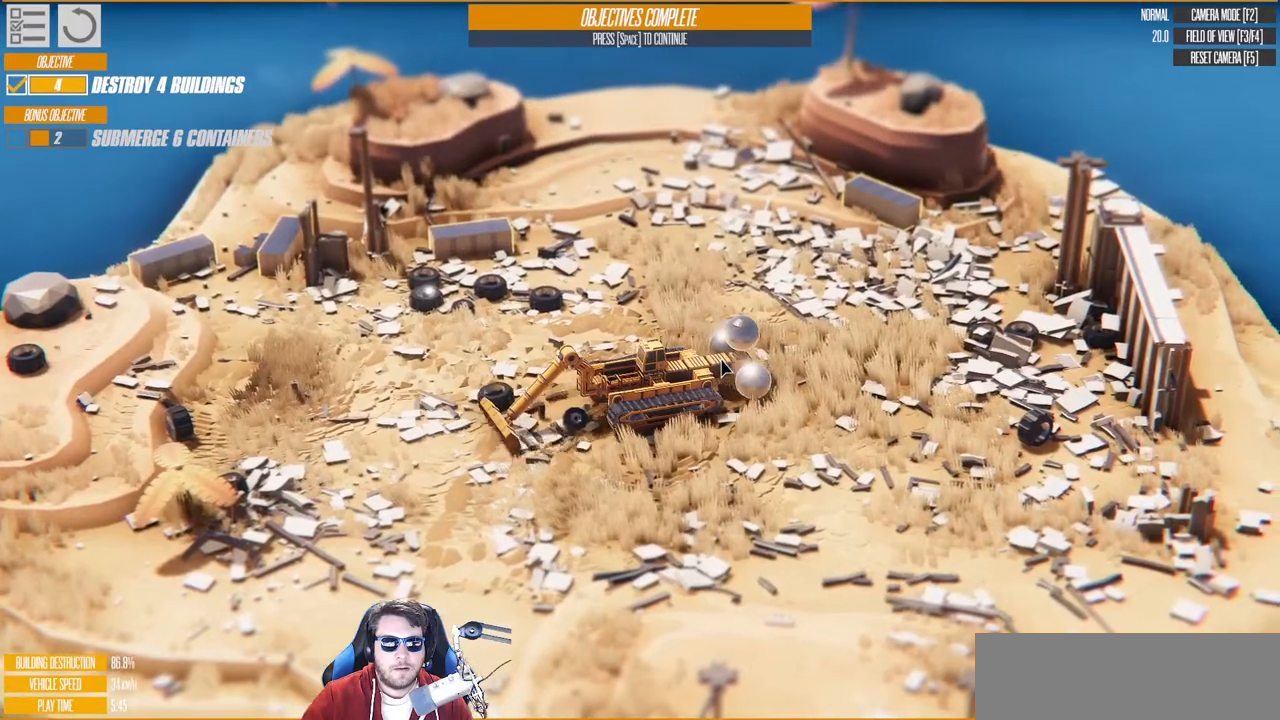
{"keys": ["up", "w"], "events": [[350, "a", "up"], [350, "s", "up"], [350, "up", "down"], [483, "w", "down"]]}
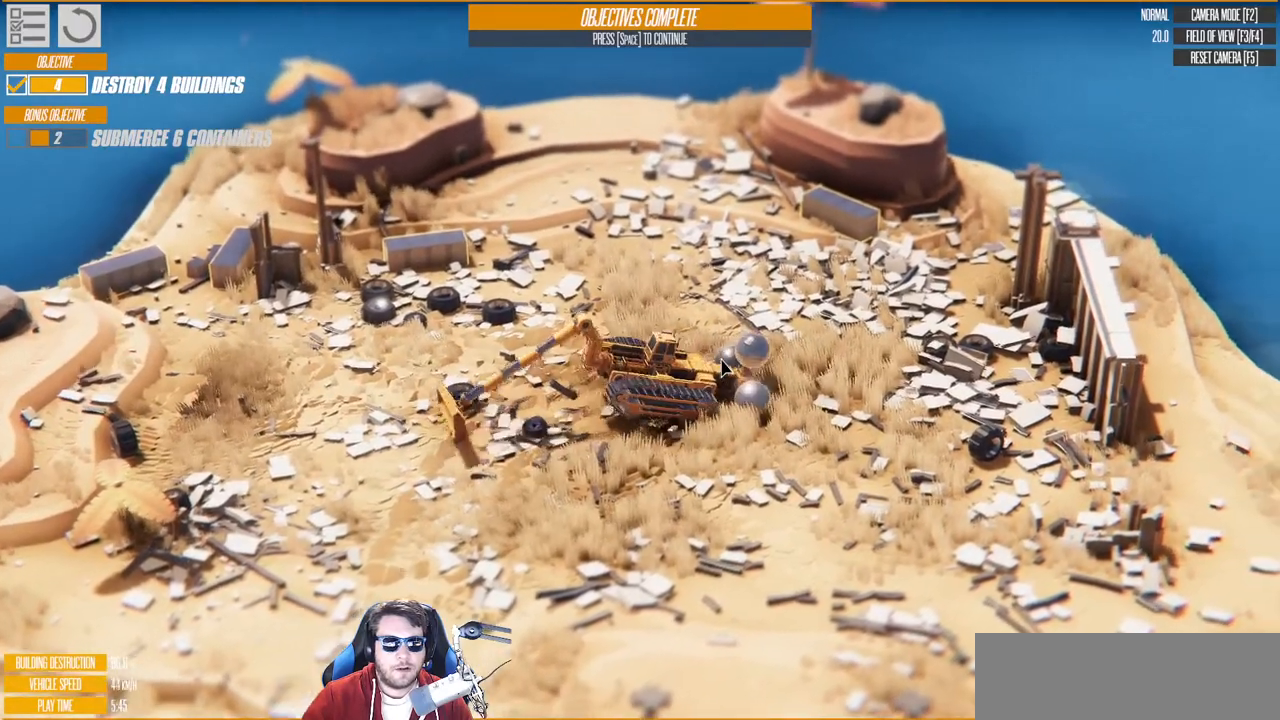
{"keys": ["d", "down", "w"], "events": [[33, "up", "up"], [133, "d", "down"], [417, "down", "down"]]}
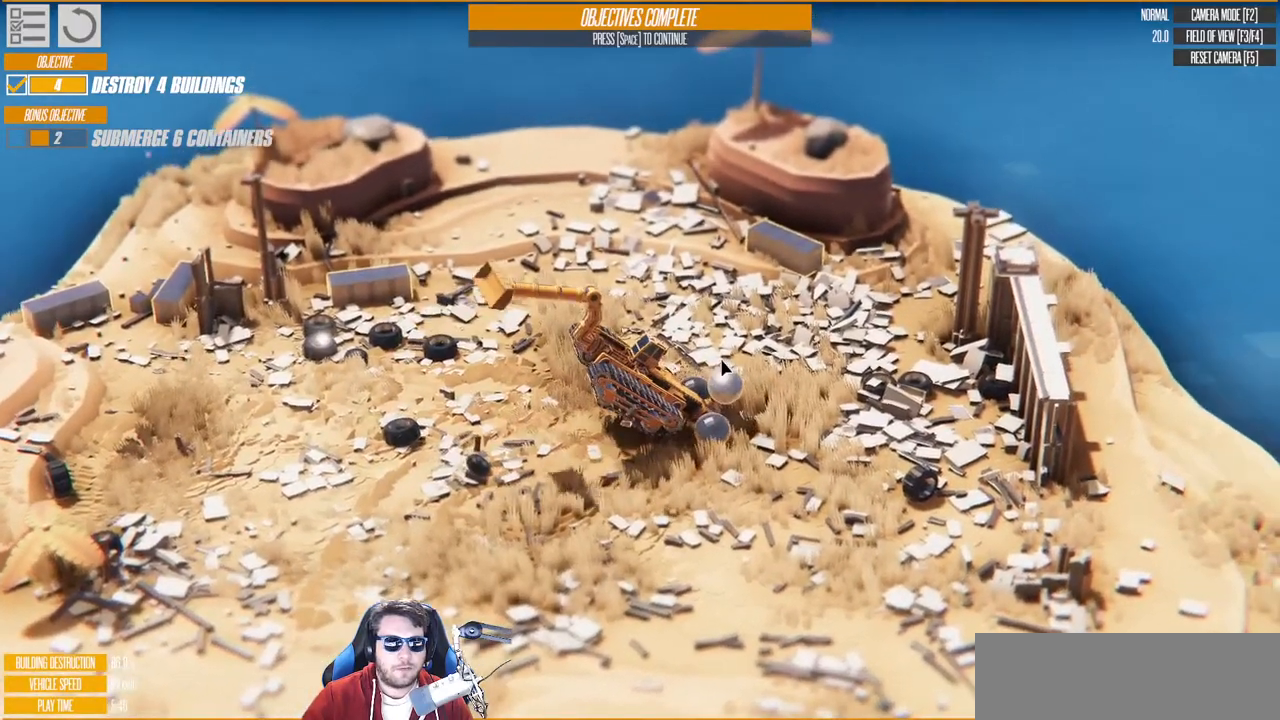
{"keys": ["d", "w"], "events": [[183, "down", "up"]]}
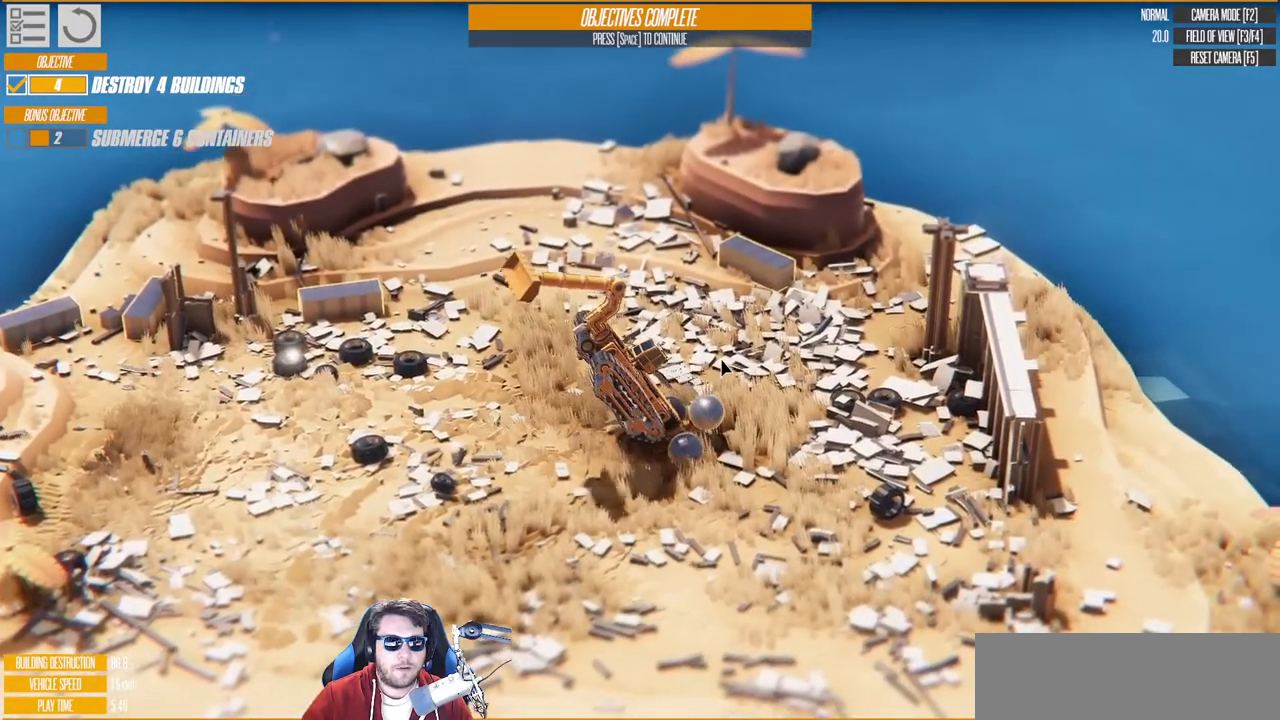
{"keys": ["d", "w"], "events": [[83, "right", "down"], [200, "right", "up"]]}
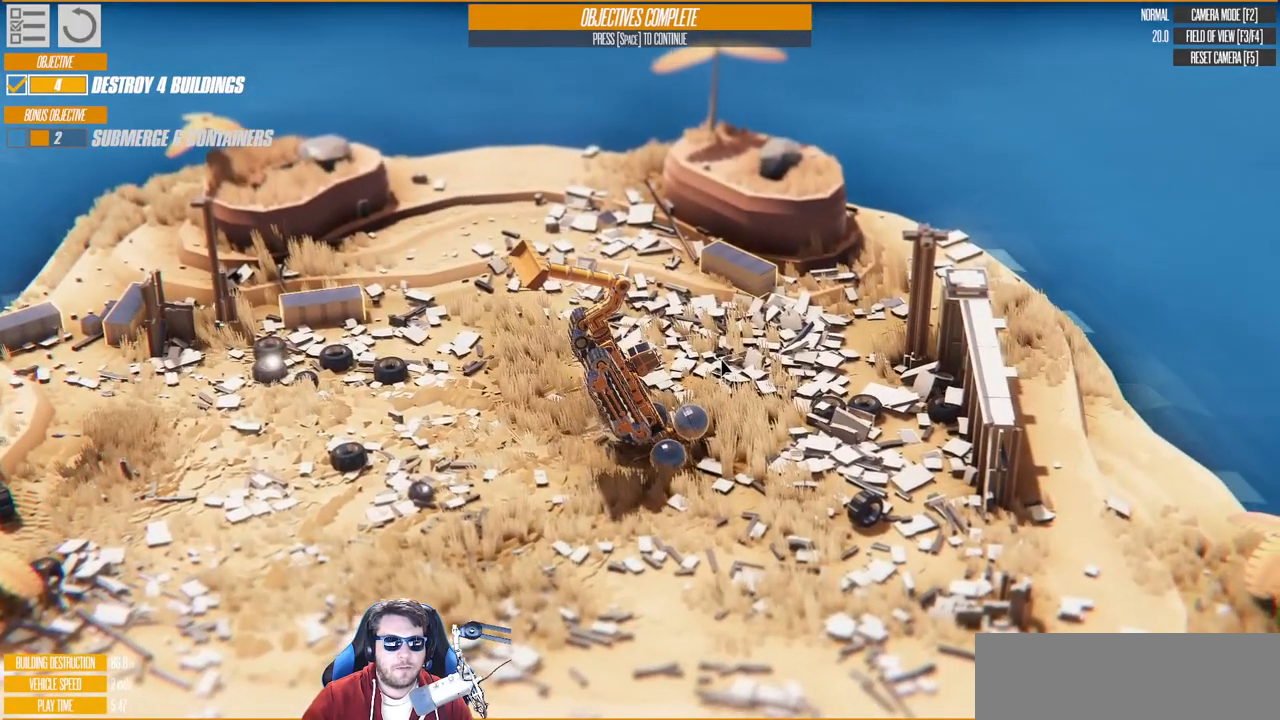
{"keys": ["d", "w"], "events": [[83, "left", "down"], [250, "left", "up"]]}
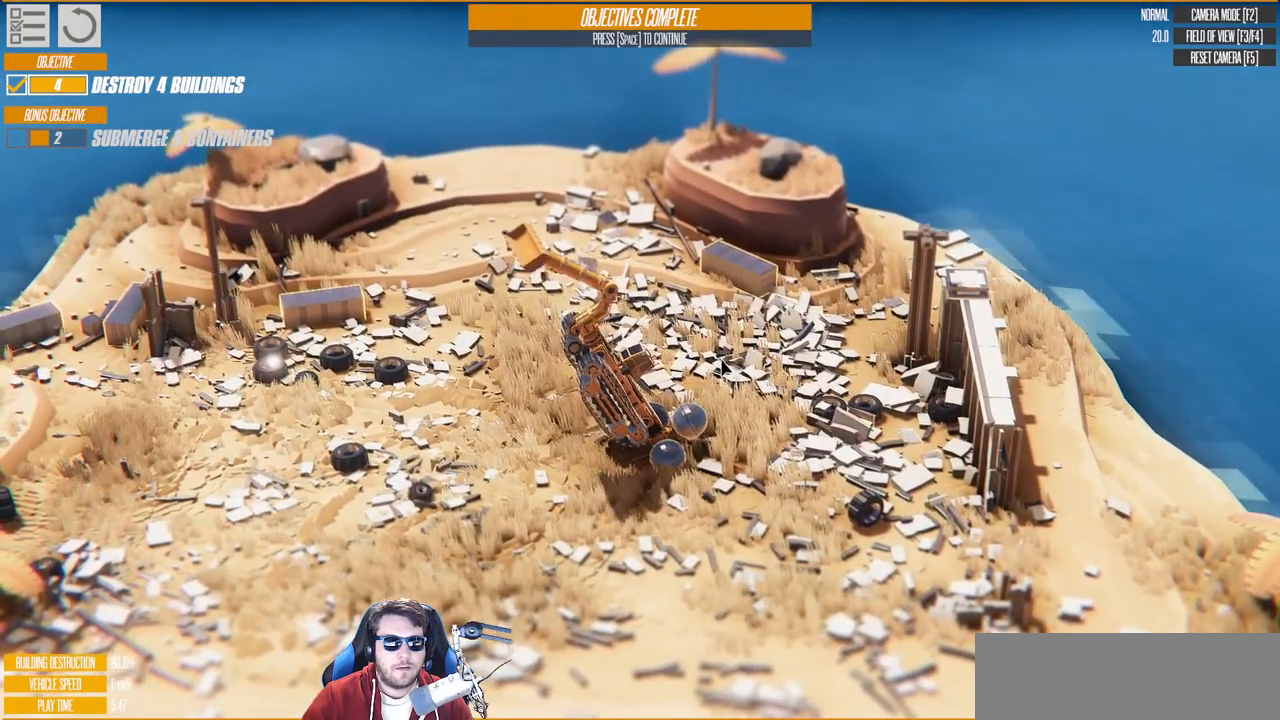
{"keys": ["d", "w"], "events": [[100, "left", "down"], [233, "left", "up"]]}
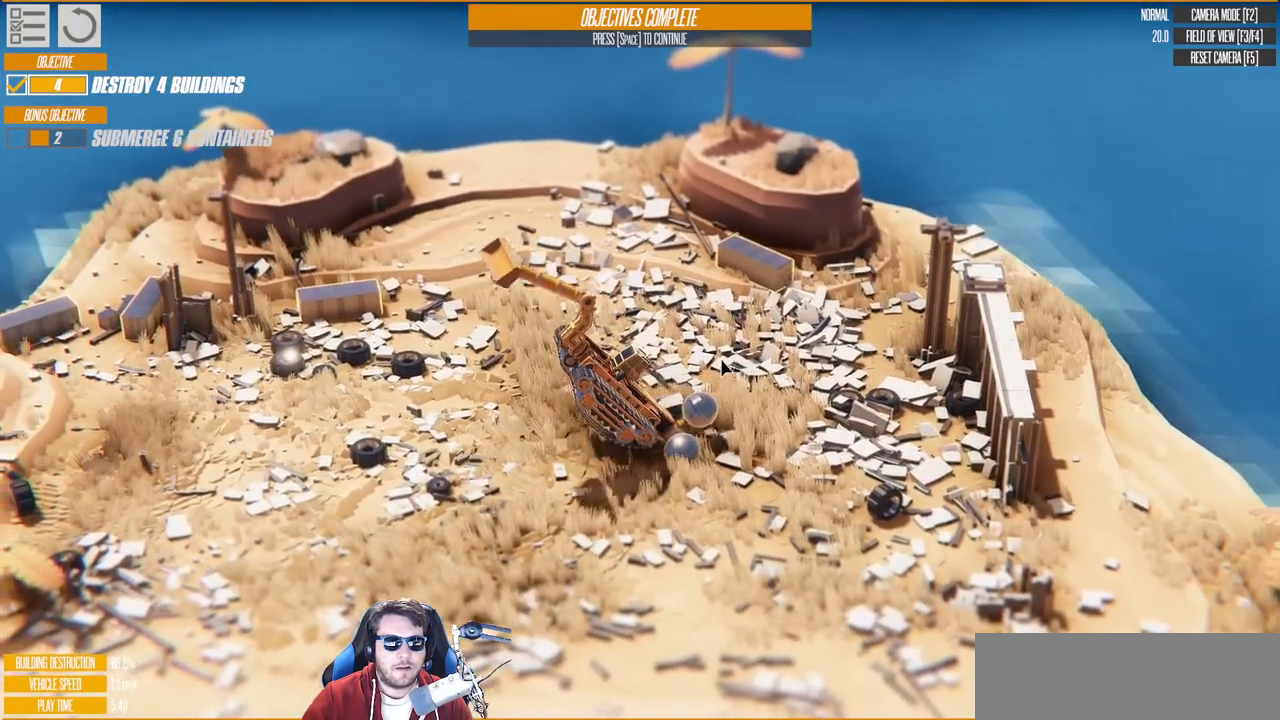
{"keys": ["d", "w"], "events": []}
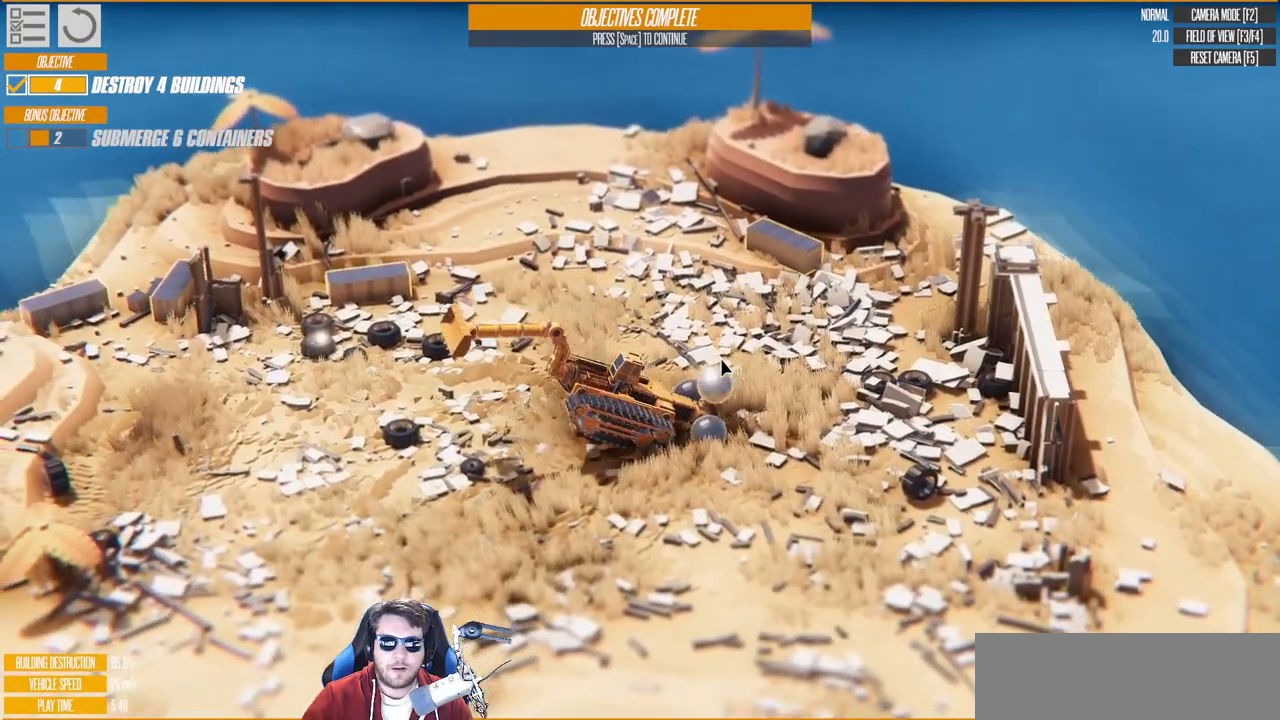
{"keys": ["d", "w"], "events": []}